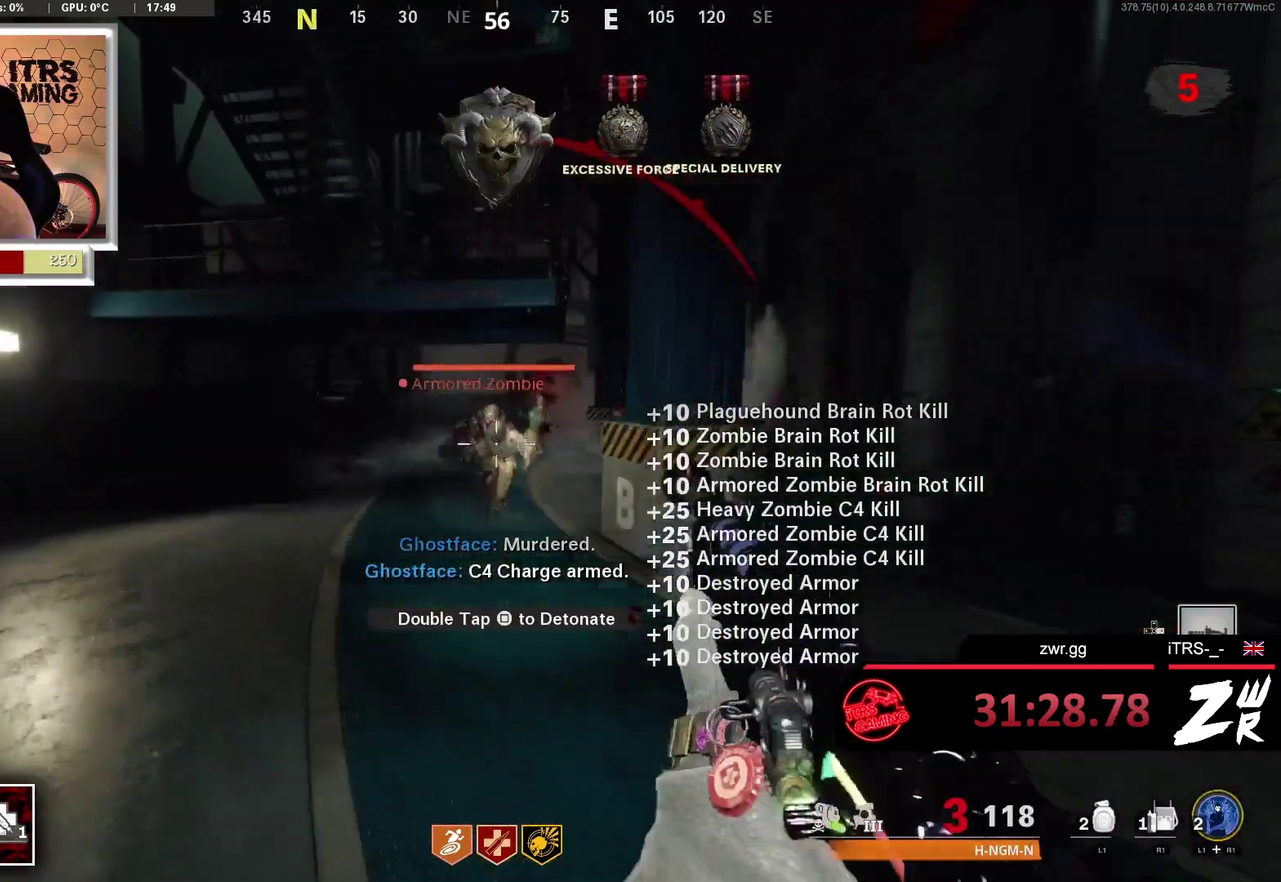
Gameplay with a controller (PlayStation layout); each line is a JSON object with the inputs held at the frame after it. "events" lists button and stick changes between this image and that frame as [ms after this image, input, new state], when the widget could be followed in between. This overlay highlights the sticks when they move; stick clicks (L3 R3) are not distinguishable.
{"buttons": ["L2", "R2"], "left_stick": "center", "right_stick": "center", "events": [[67, "right_stick", "center"], [100, "L2", "down"], [100, "left_stick", "up"], [200, "R2", "down"], [333, "left_stick", "center"]]}
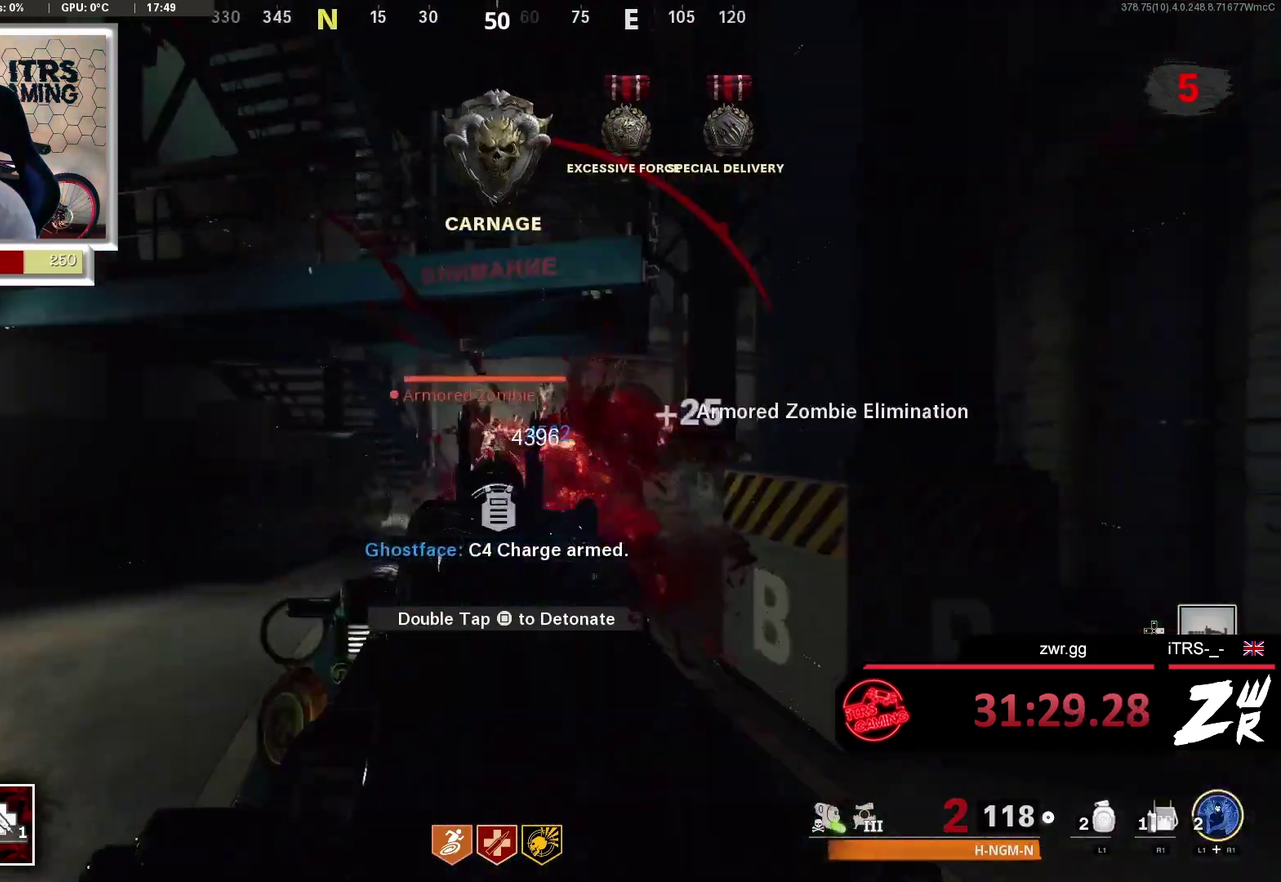
{"buttons": [], "left_stick": "center", "right_stick": "down", "events": [[133, "left_stick", "down"], [167, "L2", "up"], [167, "R2", "up"], [500, "left_stick", "center"], [500, "right_stick", "down"]]}
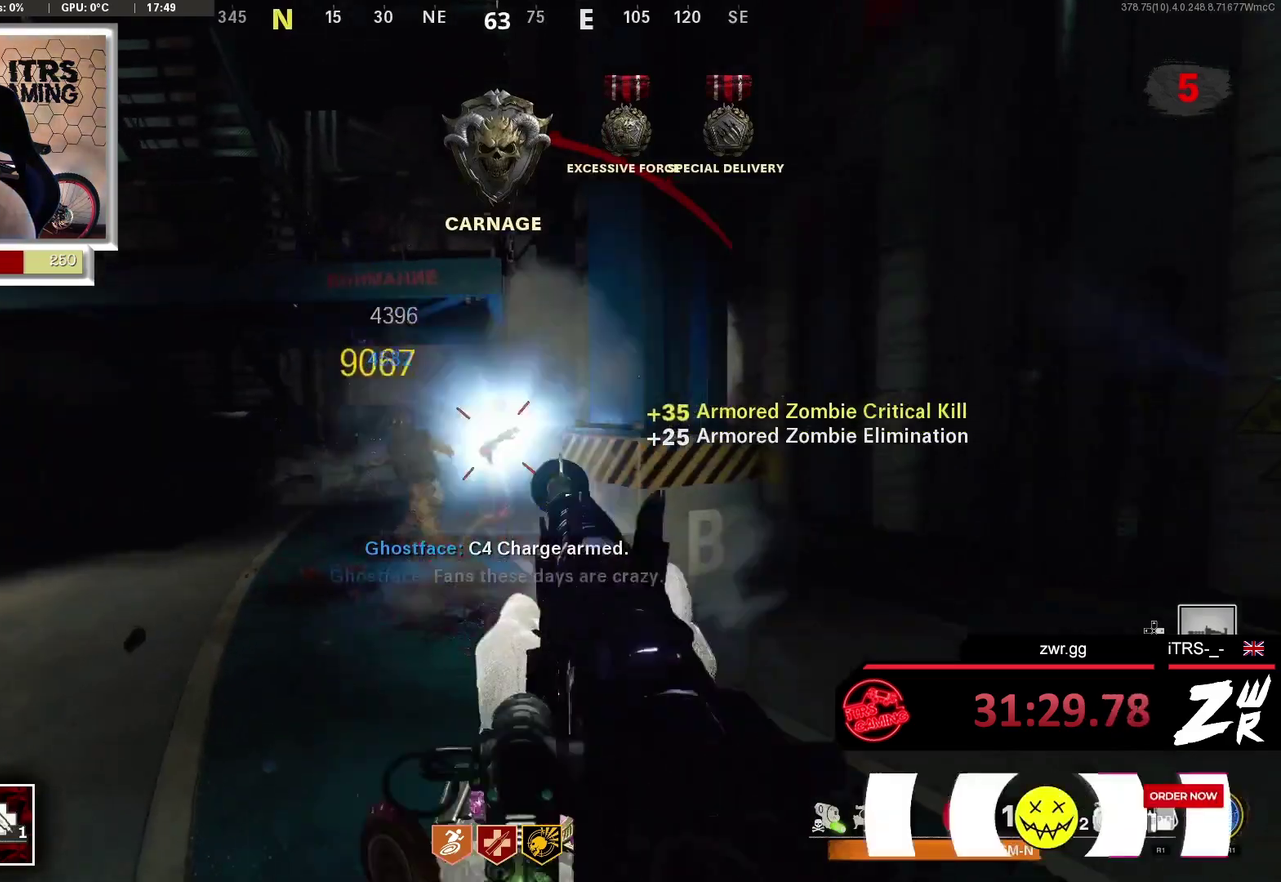
{"buttons": ["L2"], "left_stick": "up", "right_stick": "center"}
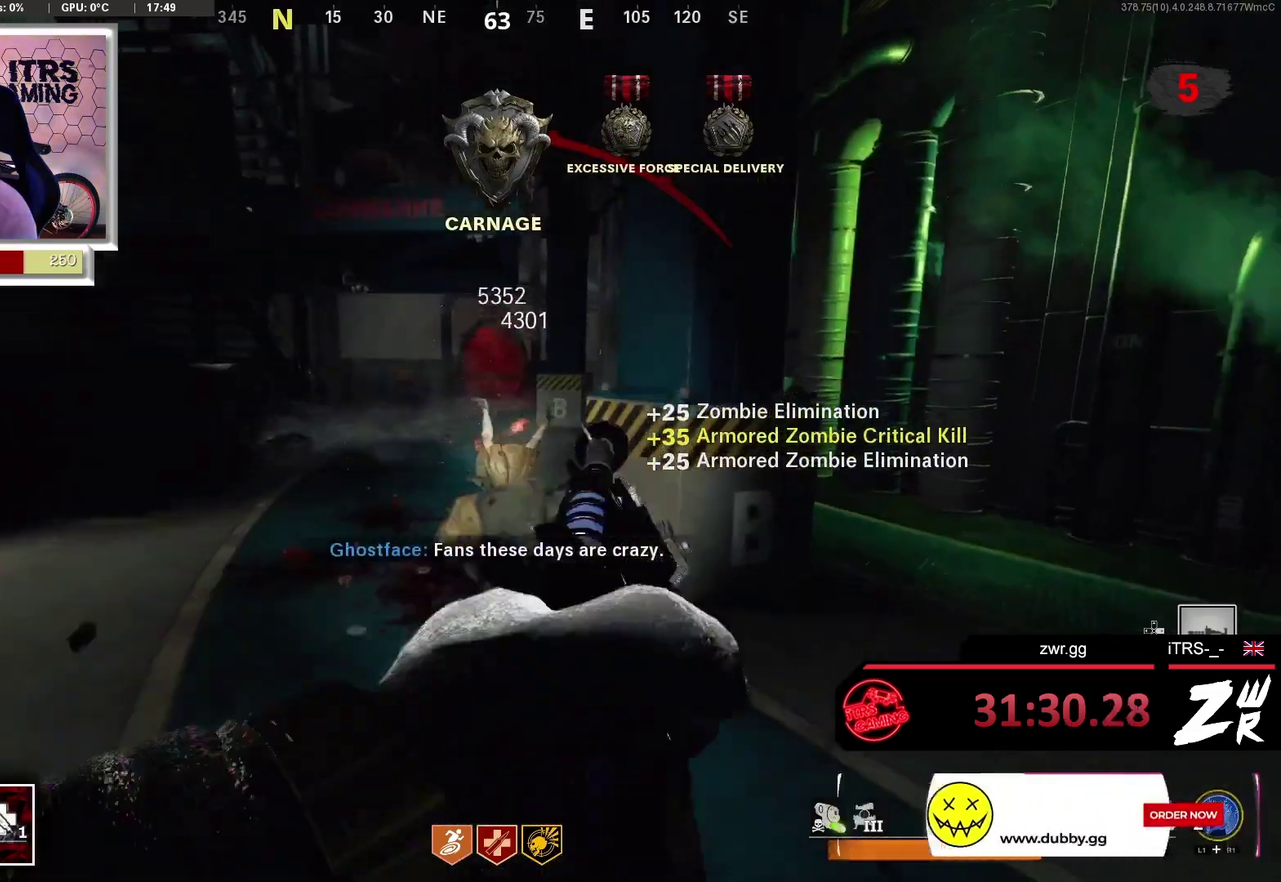
{"buttons": [], "left_stick": "up", "right_stick": "right", "events": [[33, "R2", "down"], [233, "L2", "up"], [233, "R2", "up"], [267, "left_stick", "up-left"], [267, "right_stick", "left"], [467, "left_stick", "up"], [500, "right_stick", "right"]]}
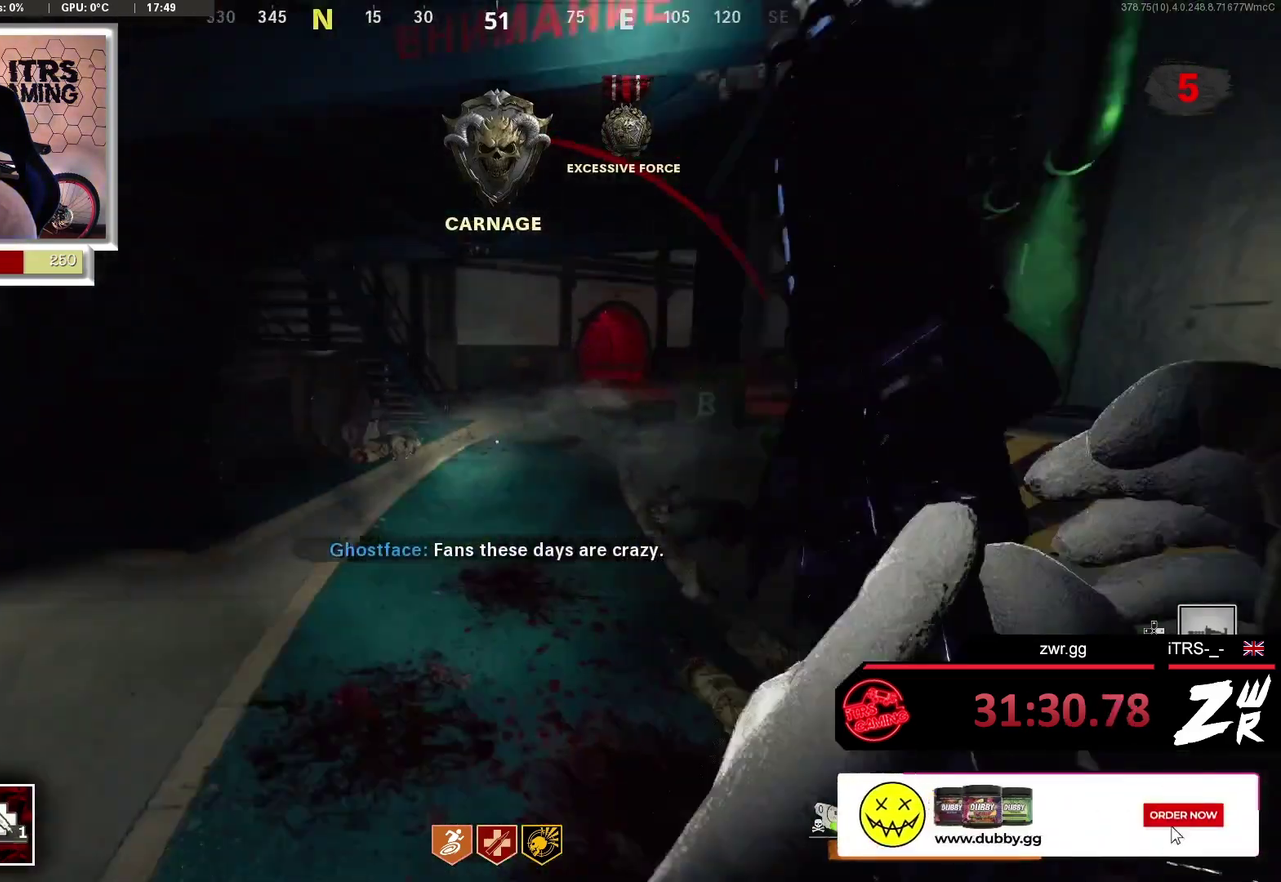
{"buttons": [], "left_stick": "up", "right_stick": "left", "events": [[67, "right_stick", "up-right"], [167, "L3", "down"], [233, "left_stick", "up-left"], [233, "right_stick", "center"], [400, "left_stick", "up"], [433, "L3", "up"], [467, "right_stick", "left"]]}
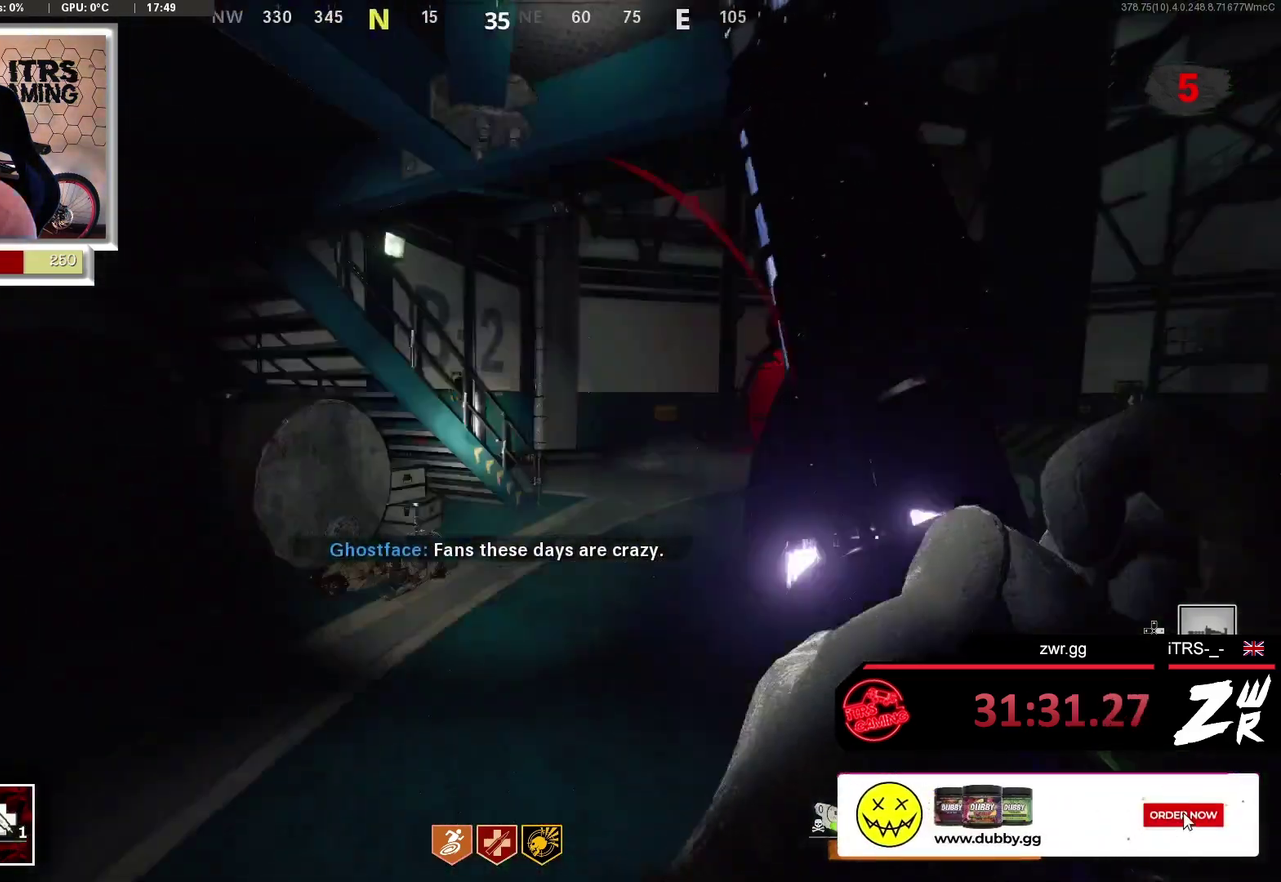
{"buttons": [], "left_stick": "up-left", "right_stick": "center", "events": [[167, "right_stick", "right"], [433, "right_stick", "center"], [467, "left_stick", "up-left"]]}
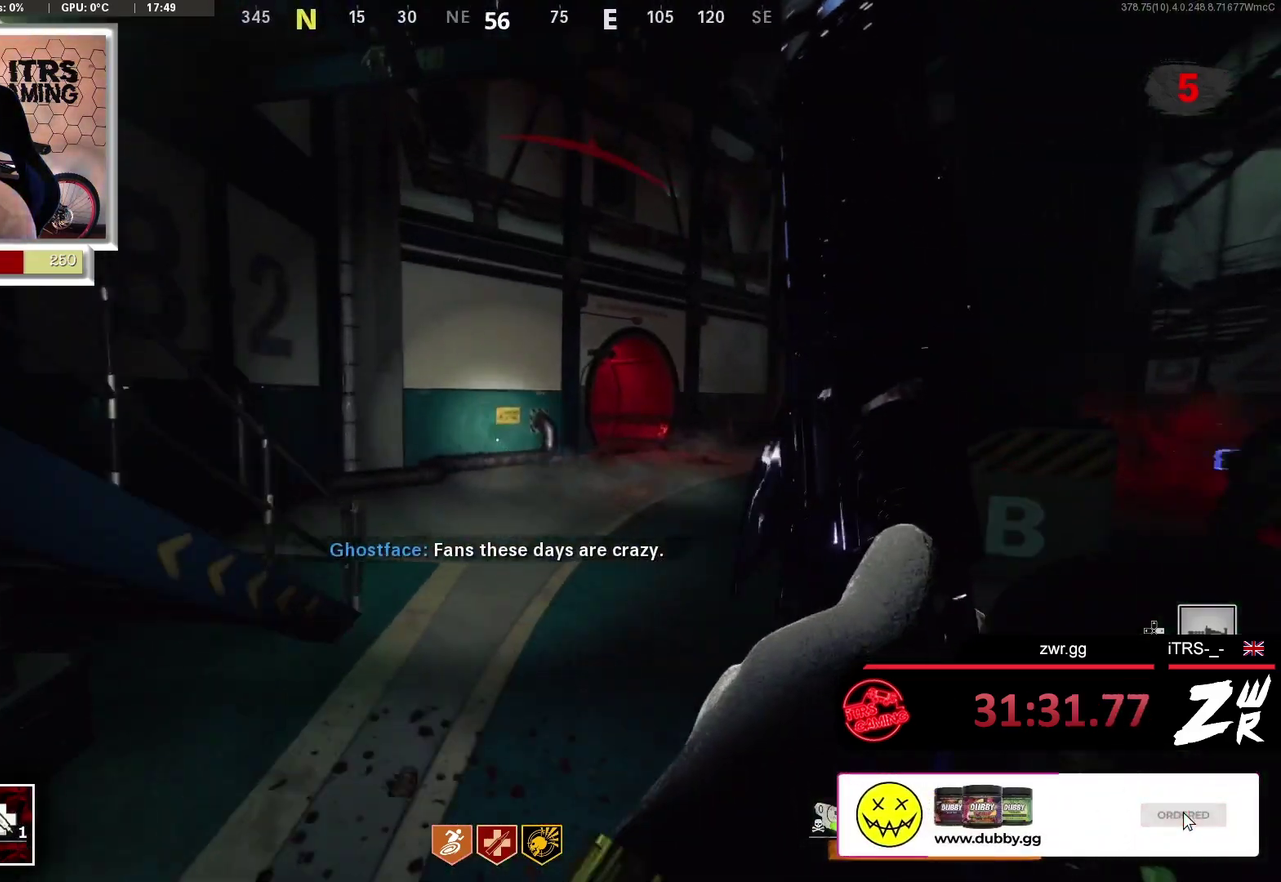
{"buttons": [], "left_stick": "up", "right_stick": "center", "events": [[267, "right_stick", "right"], [333, "left_stick", "up"], [433, "right_stick", "center"]]}
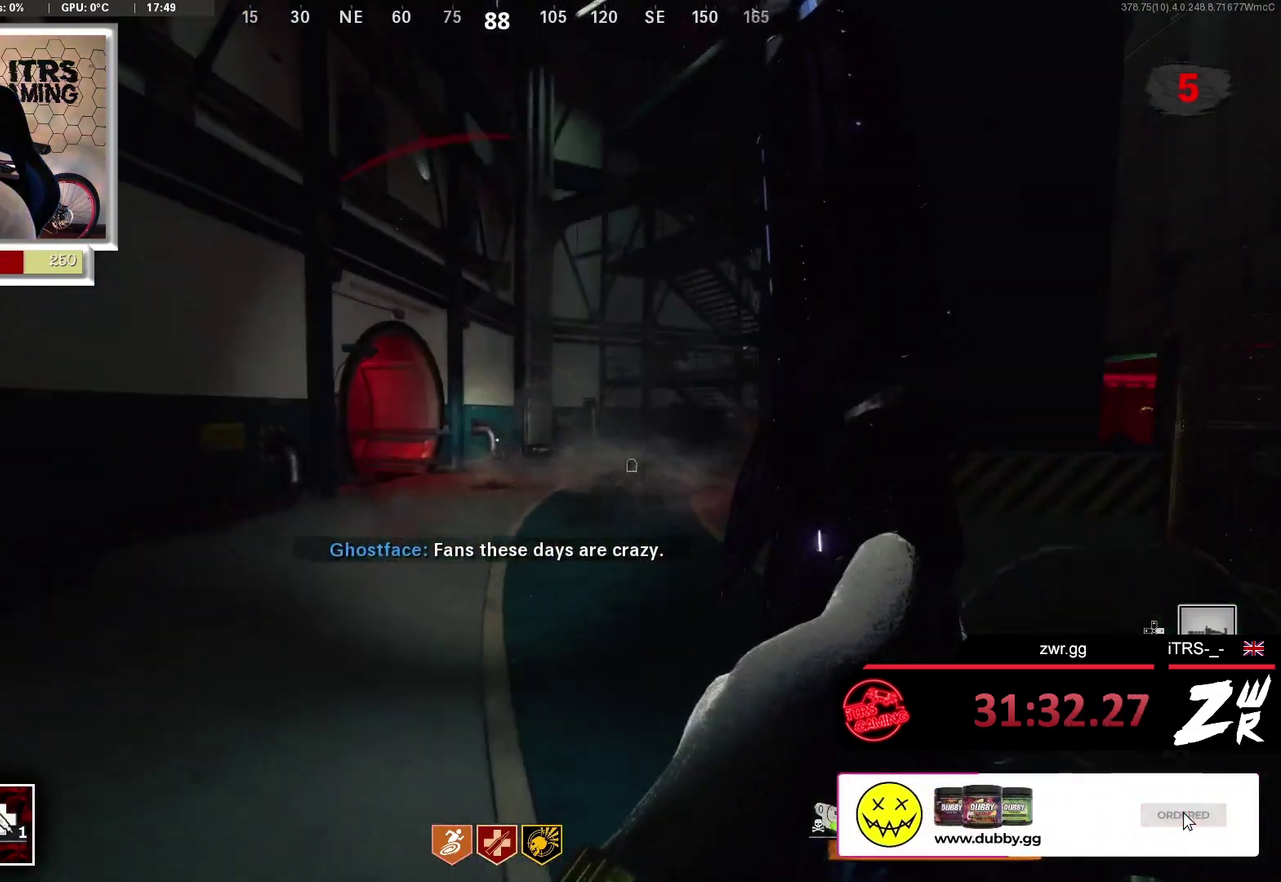
{"buttons": [], "left_stick": "up", "right_stick": "center", "events": []}
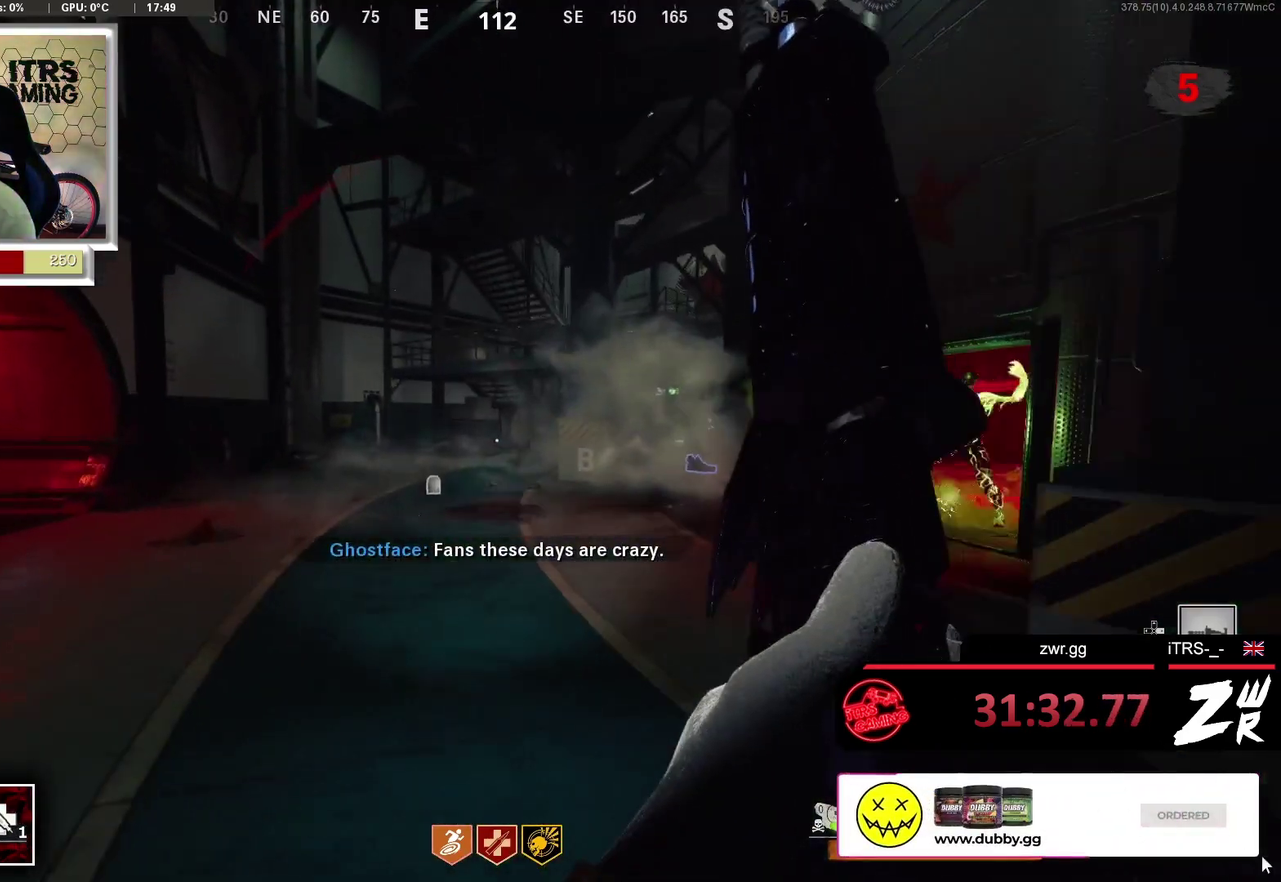
{"buttons": [], "left_stick": "up", "right_stick": "center", "events": []}
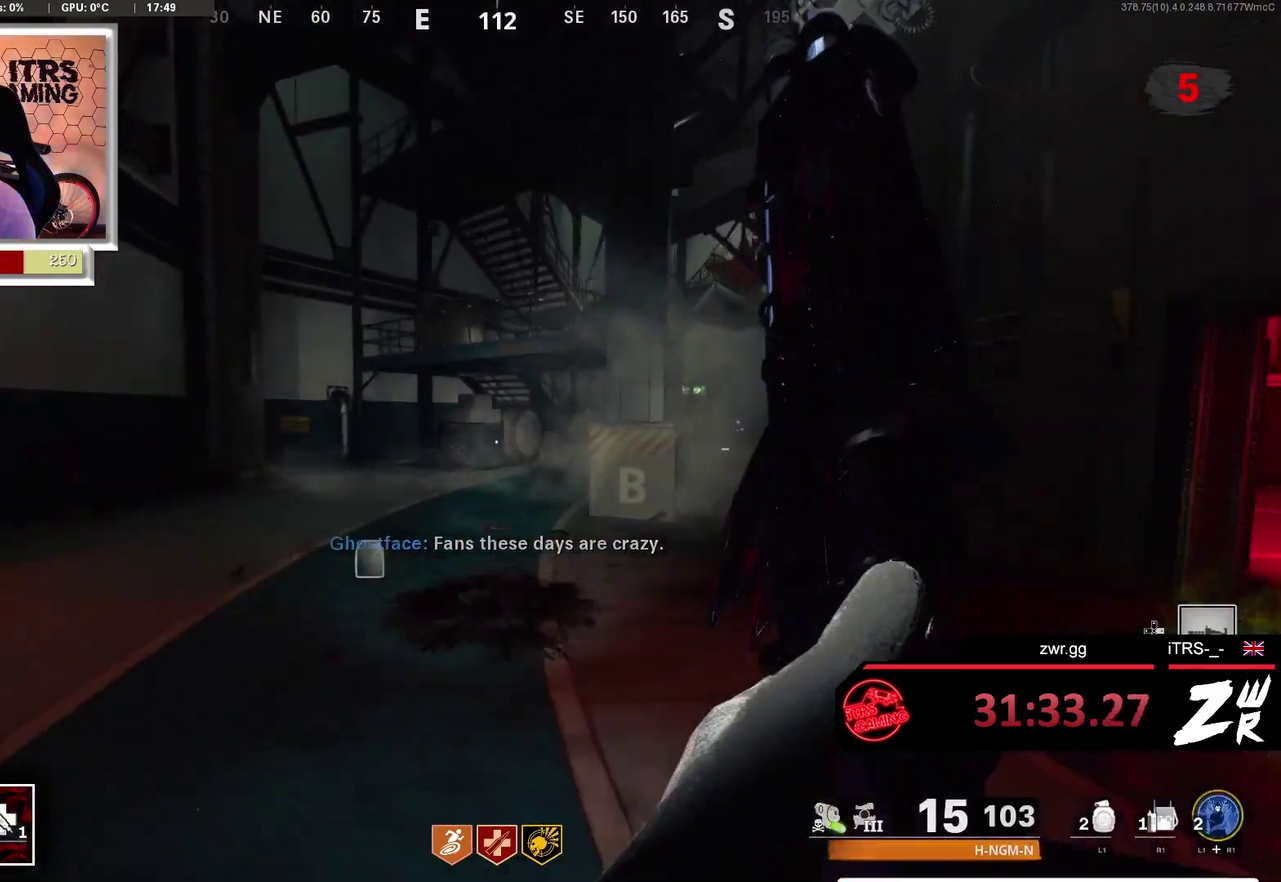
{"buttons": [], "left_stick": "up", "right_stick": "right", "events": [[200, "left_stick", "up-left"], [267, "right_stick", "right"], [300, "left_stick", "up"]]}
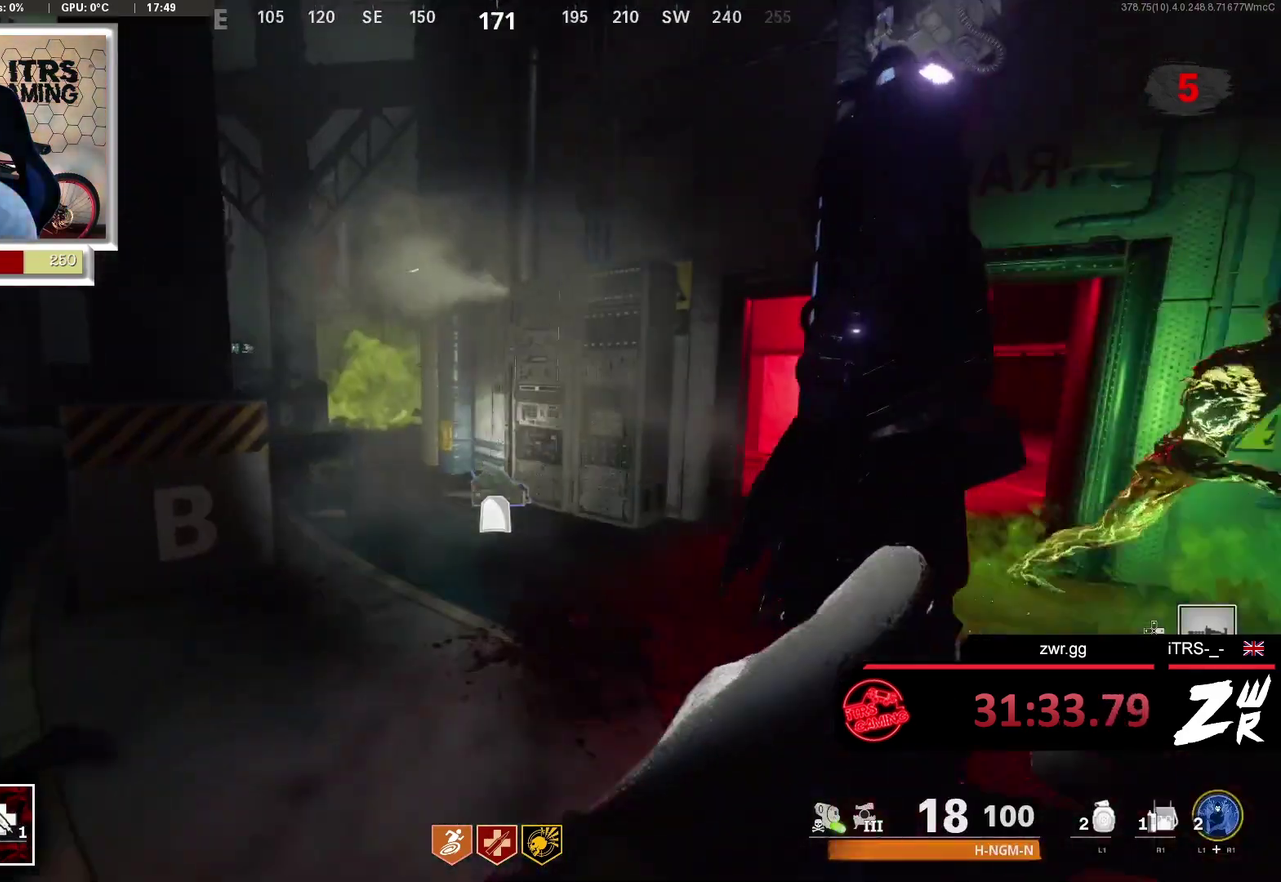
{"buttons": [], "left_stick": "up", "right_stick": "center", "events": [[133, "right_stick", "down-right"], [233, "right_stick", "center"], [300, "right_stick", "left"], [467, "right_stick", "center"]]}
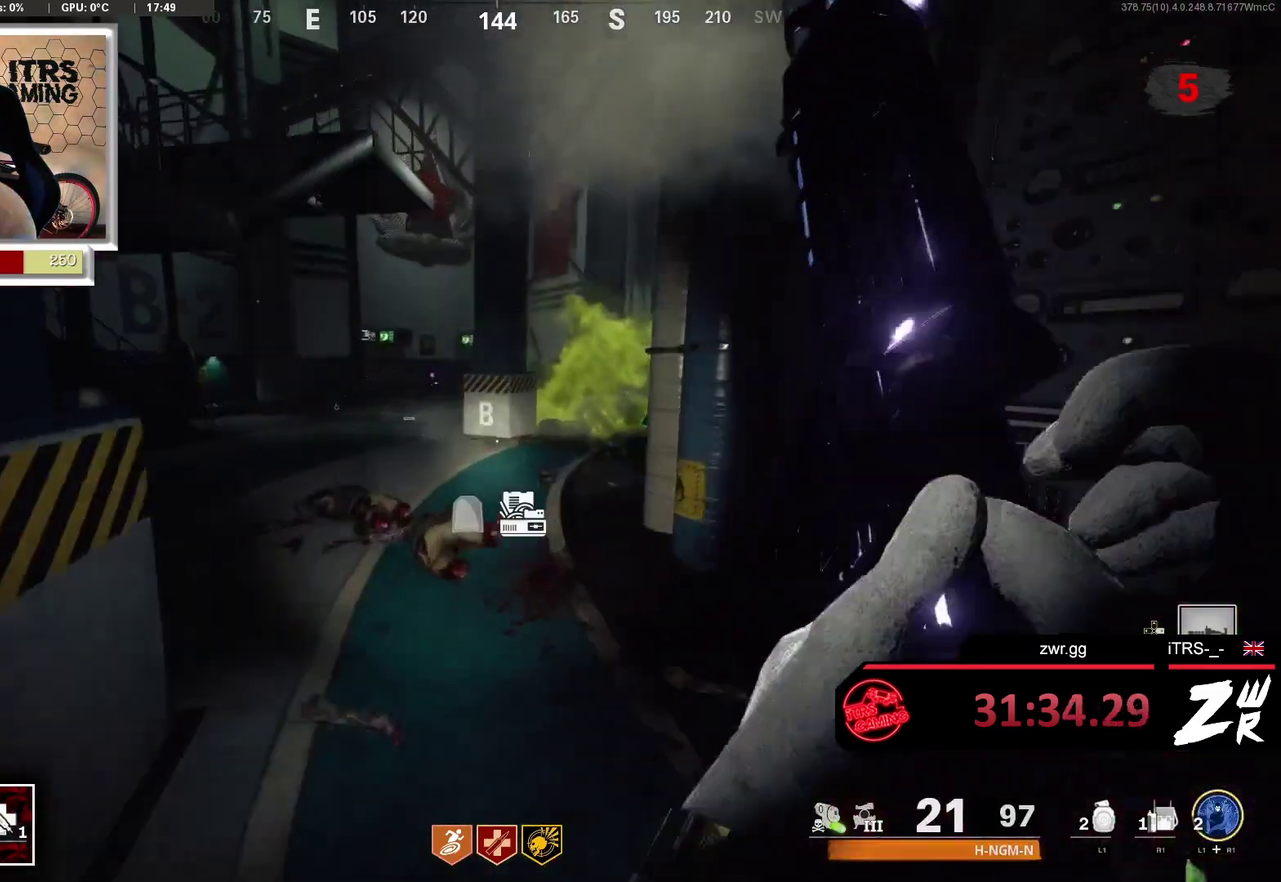
{"buttons": [], "left_stick": "up", "right_stick": "right", "events": [[500, "right_stick", "right"]]}
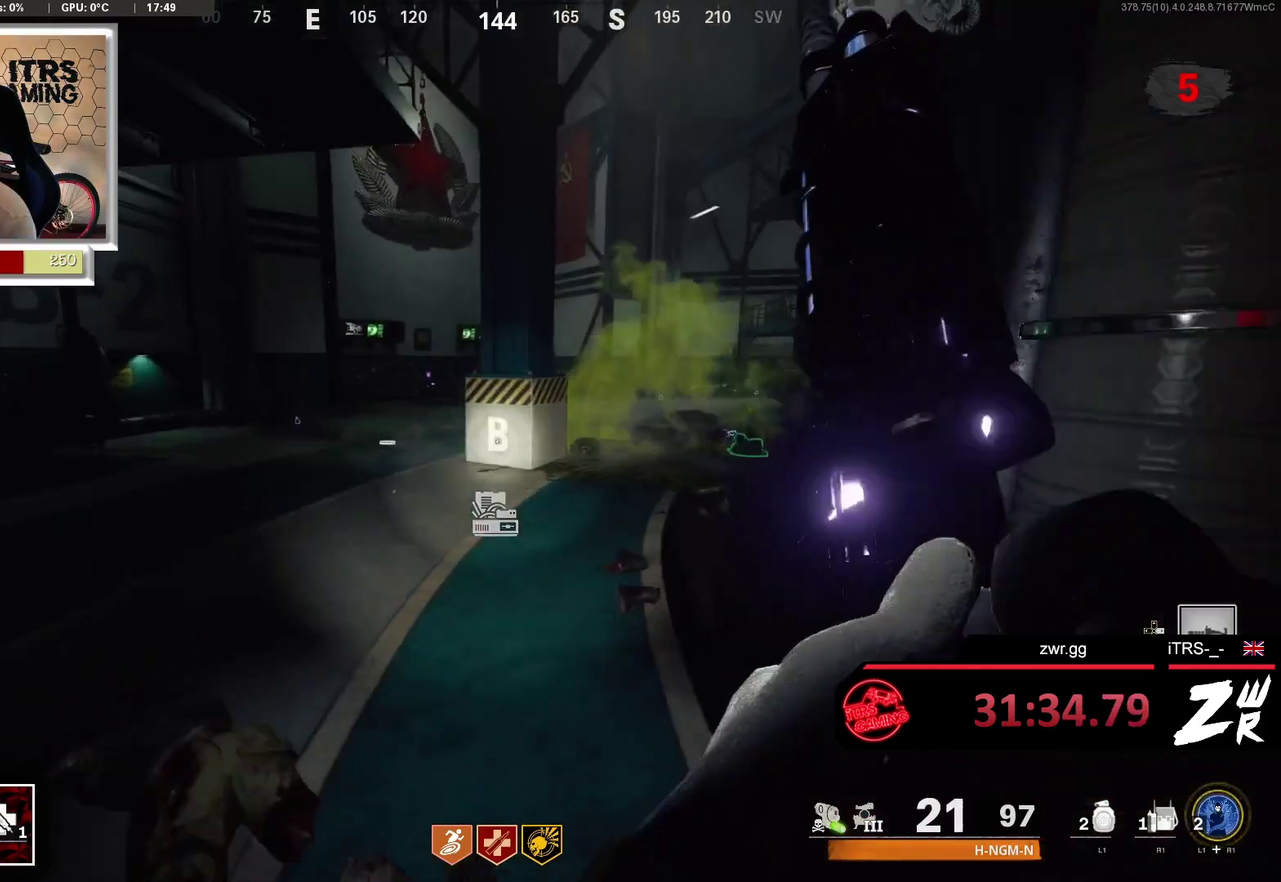
{"buttons": [], "left_stick": "up", "right_stick": "center", "events": [[167, "right_stick", "center"]]}
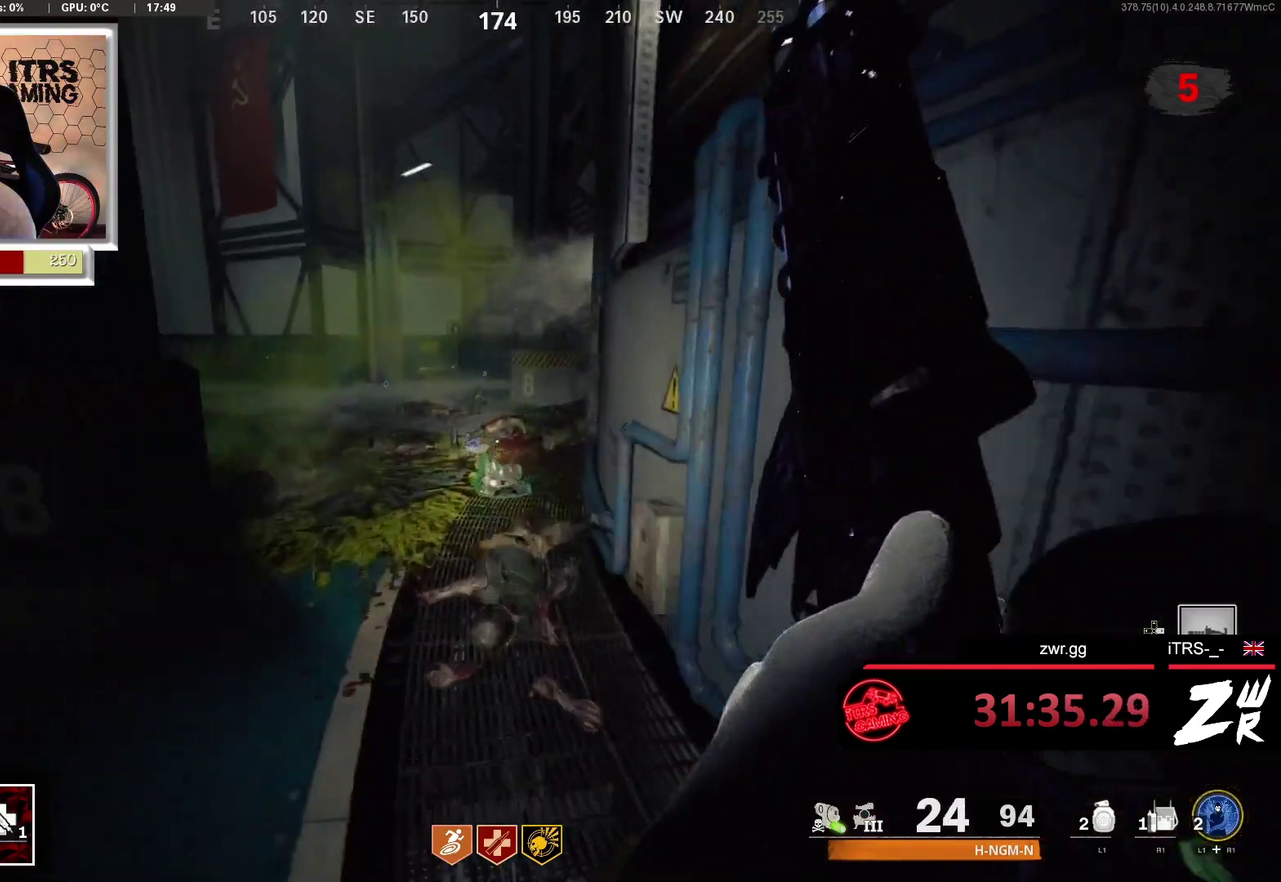
{"buttons": [], "left_stick": "up", "right_stick": "left", "events": [[433, "right_stick", "left"]]}
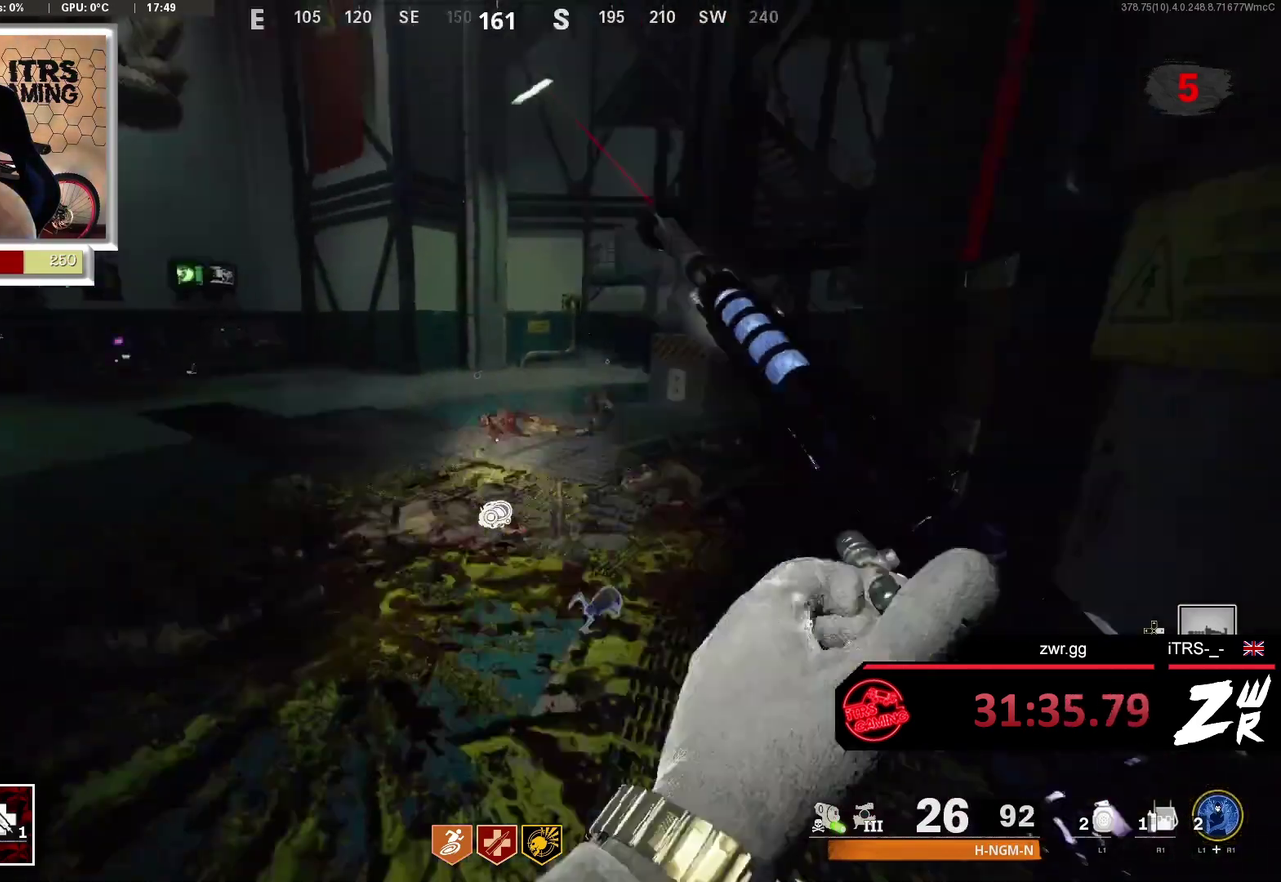
{"buttons": [], "left_stick": "up", "right_stick": "center", "events": [[67, "right_stick", "center"]]}
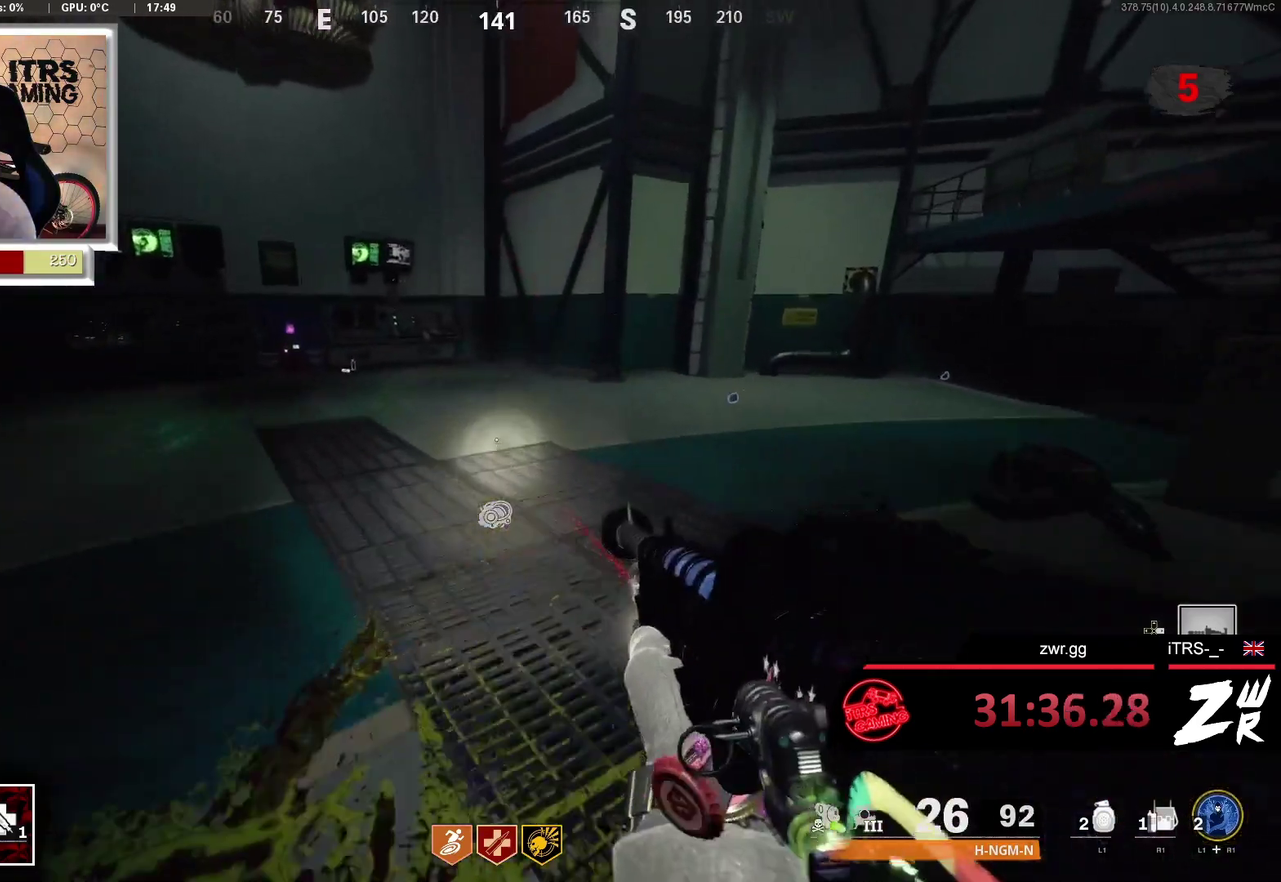
{"buttons": [], "left_stick": "up", "right_stick": "center", "events": [[367, "L3", "down"], [467, "L3", "up"]]}
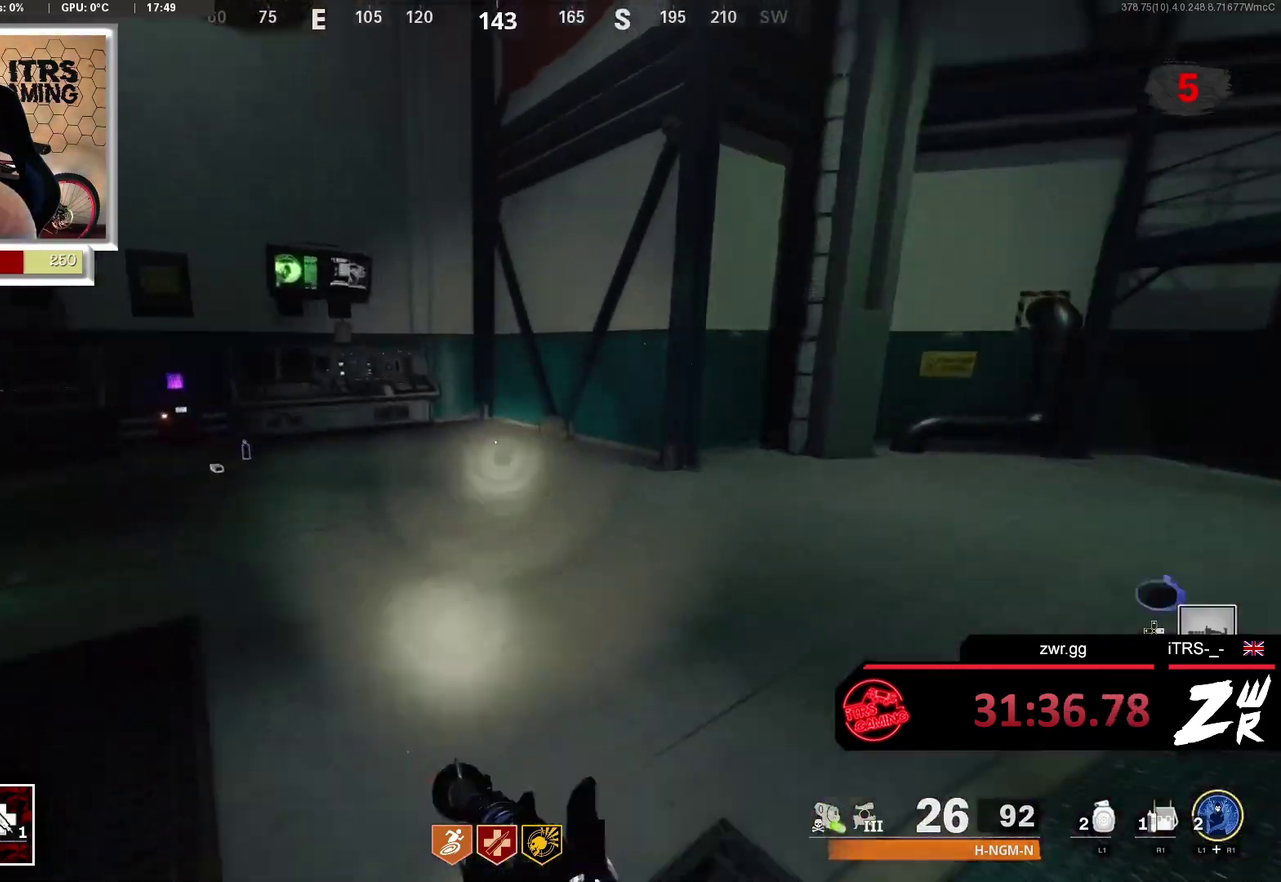
{"buttons": [], "left_stick": "up", "right_stick": "center", "events": [[67, "right_stick", "left"], [233, "right_stick", "center"]]}
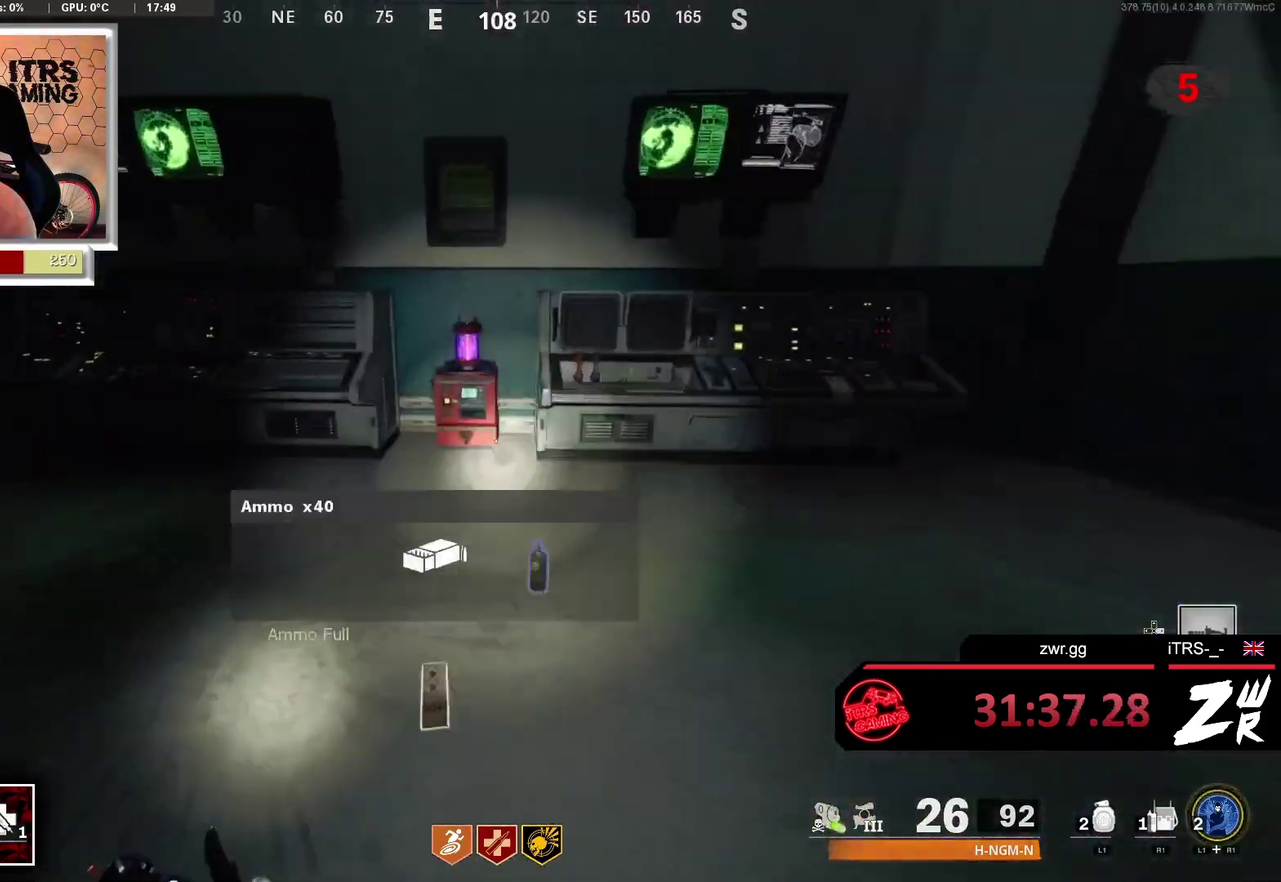
{"buttons": [], "left_stick": "up-left", "right_stick": "center", "events": [[433, "left_stick", "up-left"]]}
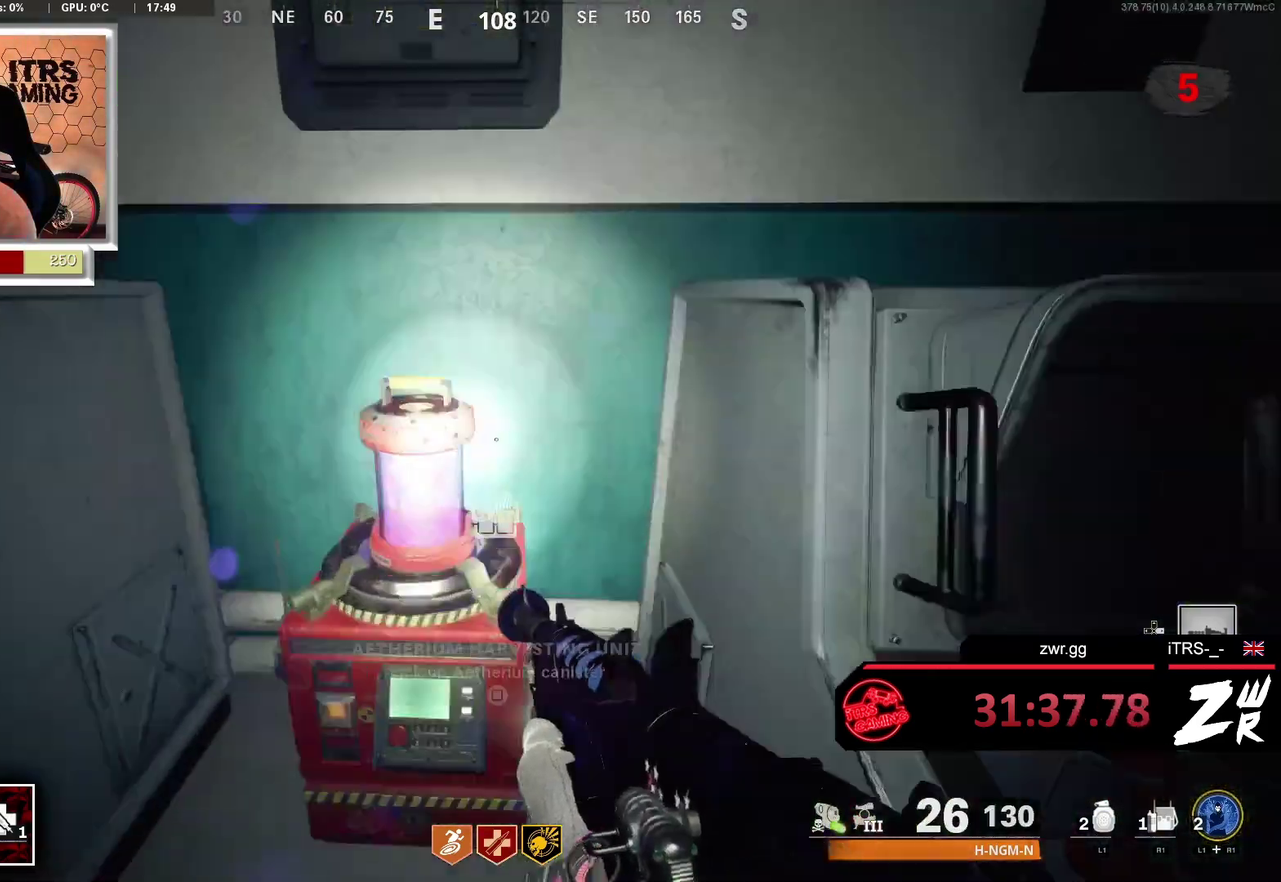
{"buttons": [], "left_stick": "up-right", "right_stick": "right", "events": [[67, "SQUARE", "down"], [100, "left_stick", "down"], [167, "SQUARE", "up"], [300, "right_stick", "right"], [400, "left_stick", "right"], [467, "left_stick", "up-right"]]}
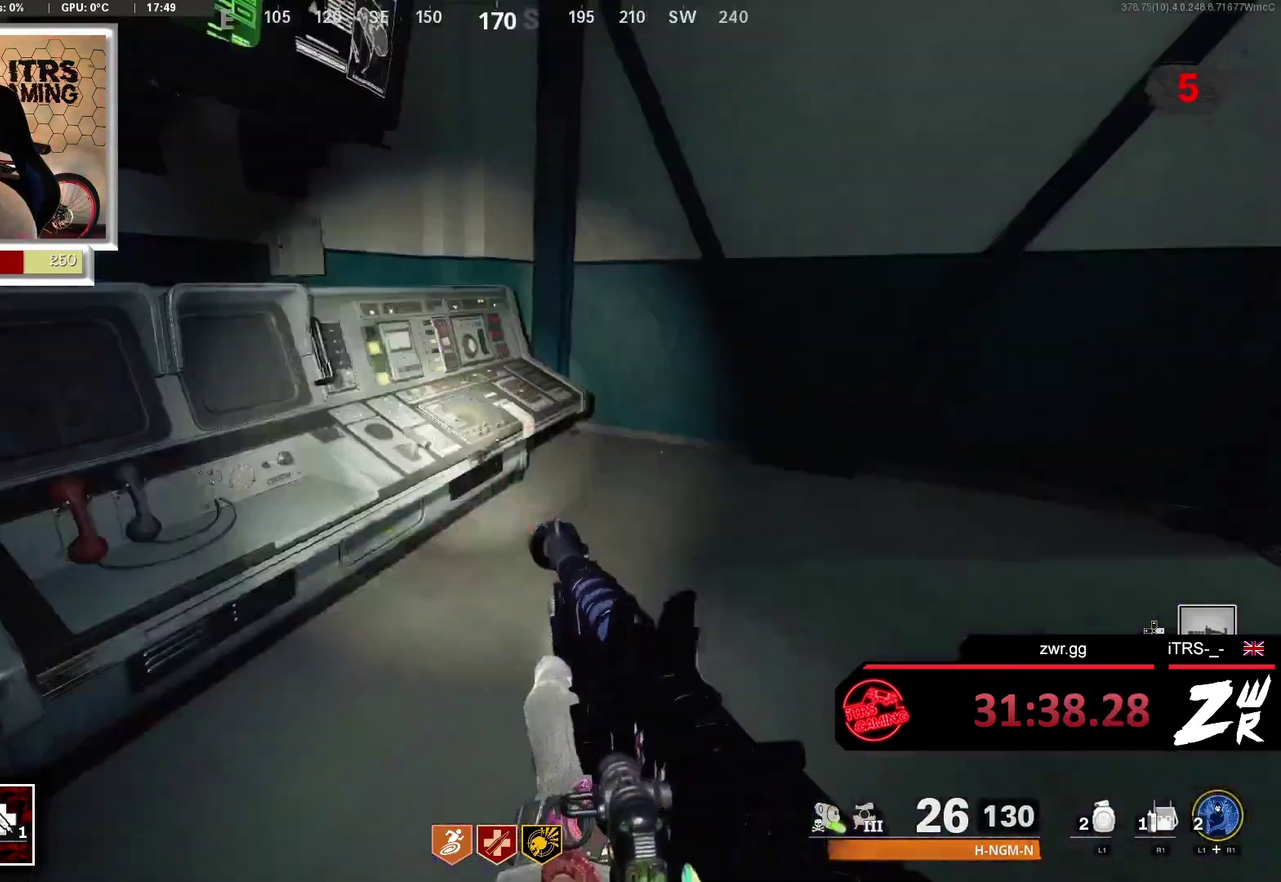
{"buttons": [], "left_stick": "left", "right_stick": "left", "events": [[67, "left_stick", "up"], [167, "right_stick", "center"], [300, "right_stick", "left"], [367, "left_stick", "down-left"], [433, "left_stick", "left"]]}